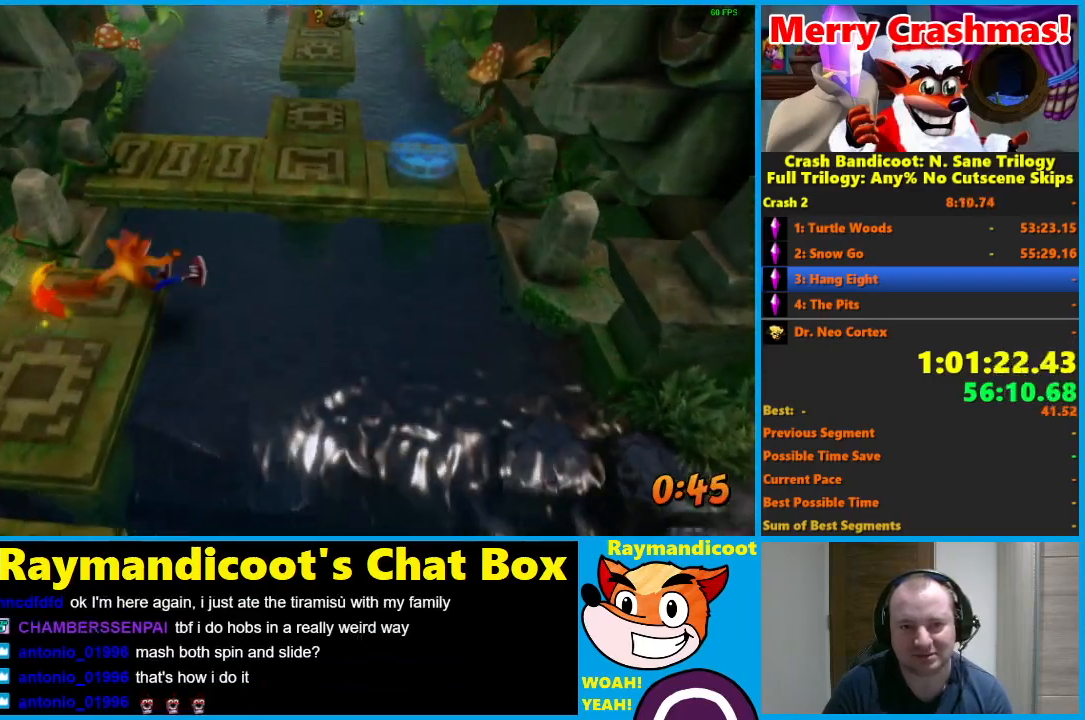
Gameplay with a controller (Xbox layout); each line is a JSON object with the inputs held at the frame after it. "events" lists button and stick changes between this image and that frame as [ms after this image, input, new state], when the widget could be followed in between.
{"buttons": [], "left_stick": "up", "right_stick": "center", "events": [[367, "A", "up"], [433, "R1", "up"], [450, "left_stick", "up"]]}
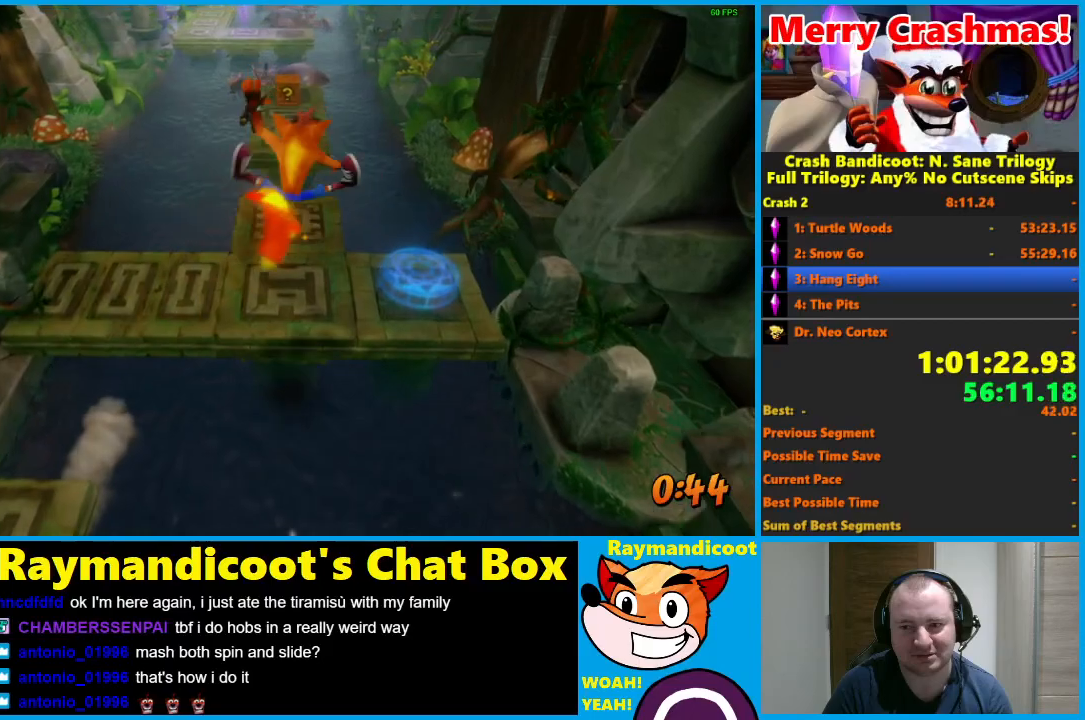
{"buttons": ["R1"], "left_stick": "up", "right_stick": "center", "events": [[433, "R1", "down"]]}
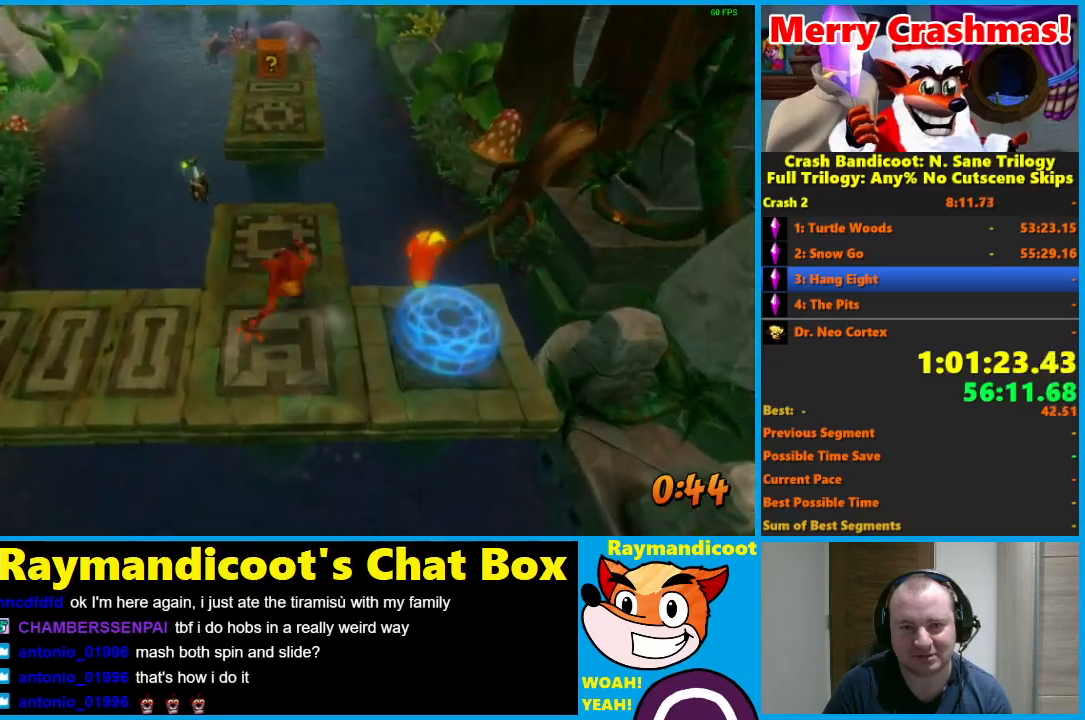
{"buttons": ["A", "X", "R1"], "left_stick": "up", "right_stick": "center", "events": [[117, "A", "down"], [200, "X", "down"]]}
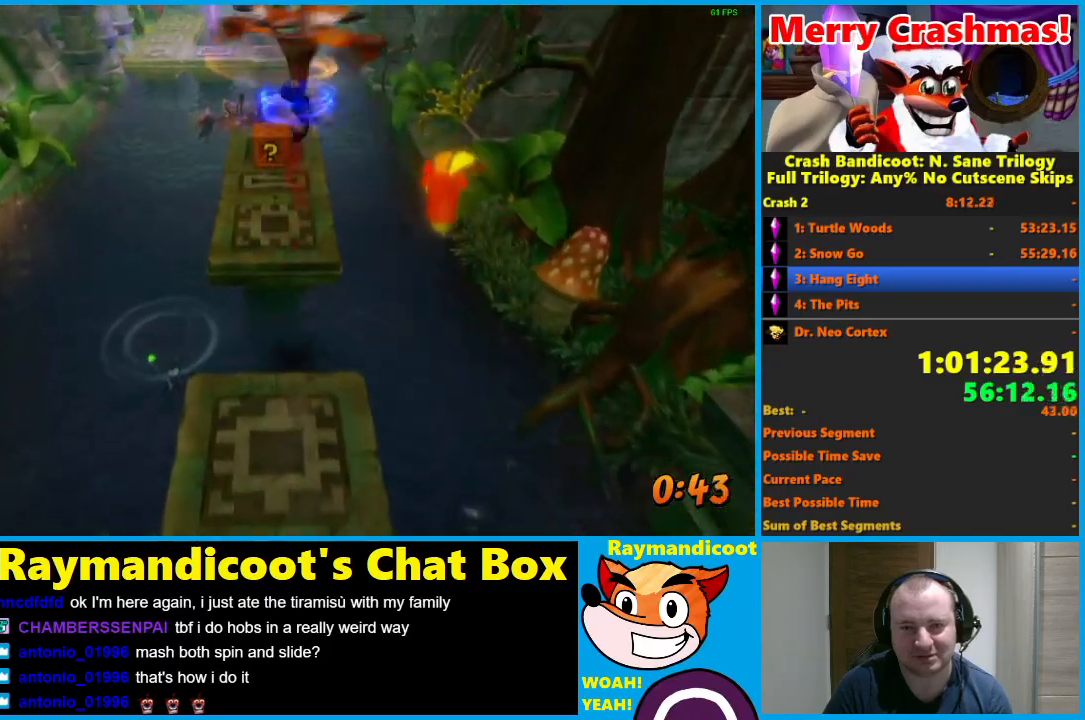
{"buttons": [], "left_stick": "up", "right_stick": "center", "events": [[83, "X", "up"], [117, "A", "up"], [200, "R1", "up"]]}
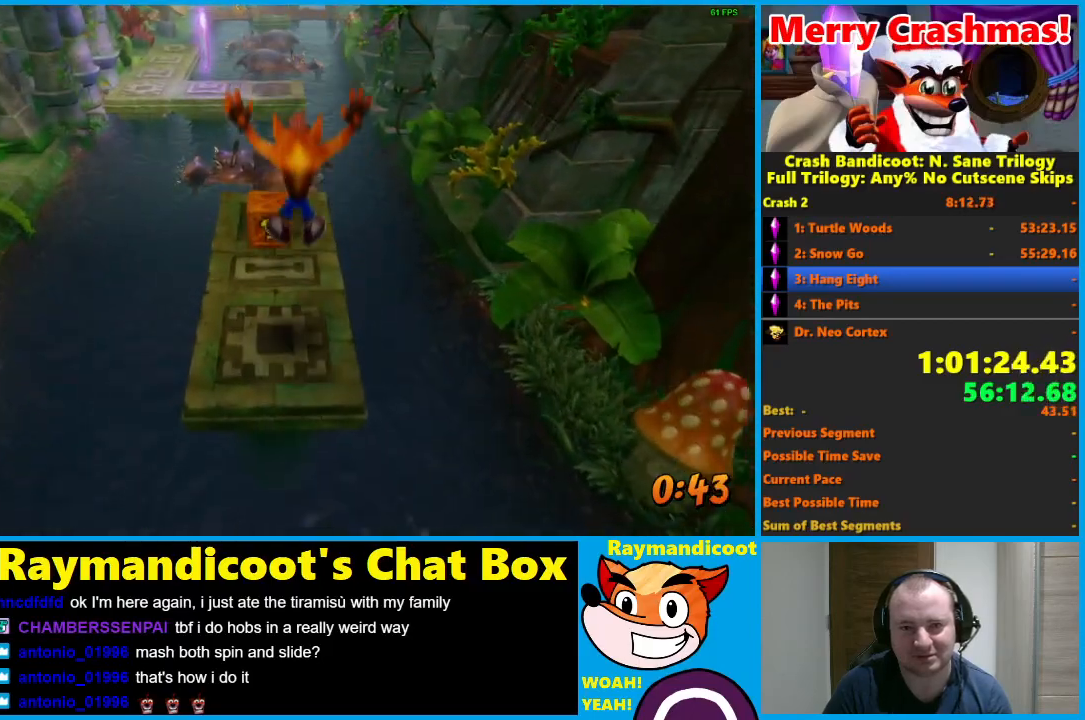
{"buttons": ["R1"], "left_stick": "up", "right_stick": "center", "events": [[300, "R1", "down"]]}
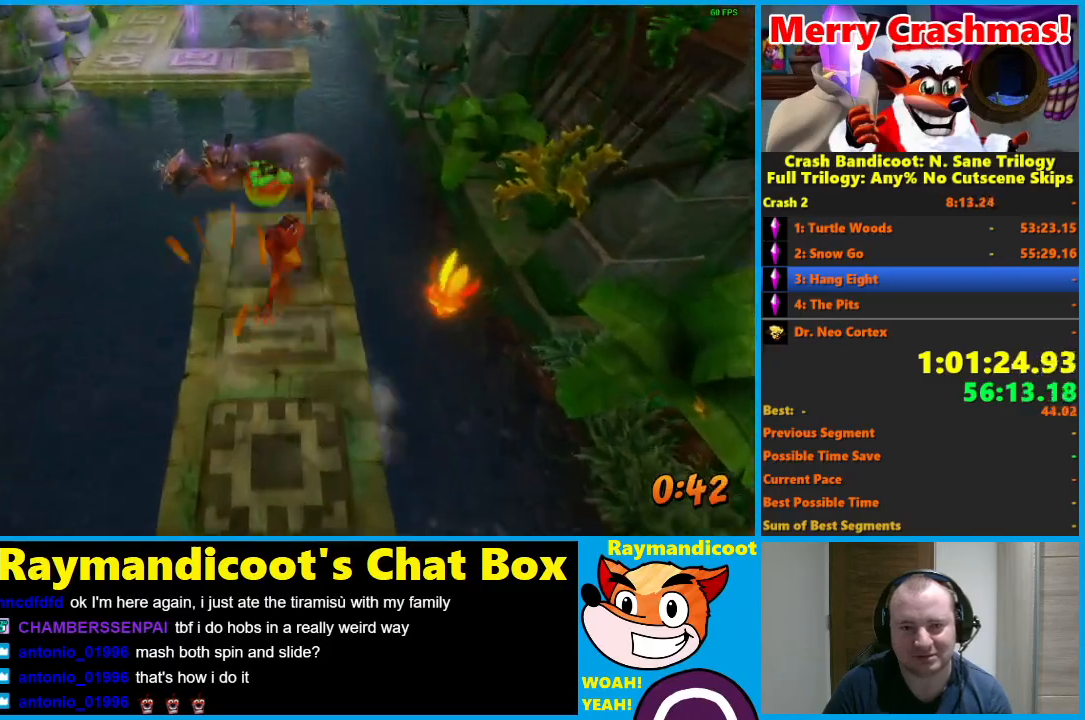
{"buttons": [], "left_stick": "up", "right_stick": "center", "events": [[50, "A", "down"], [217, "A", "up"], [267, "R1", "up"]]}
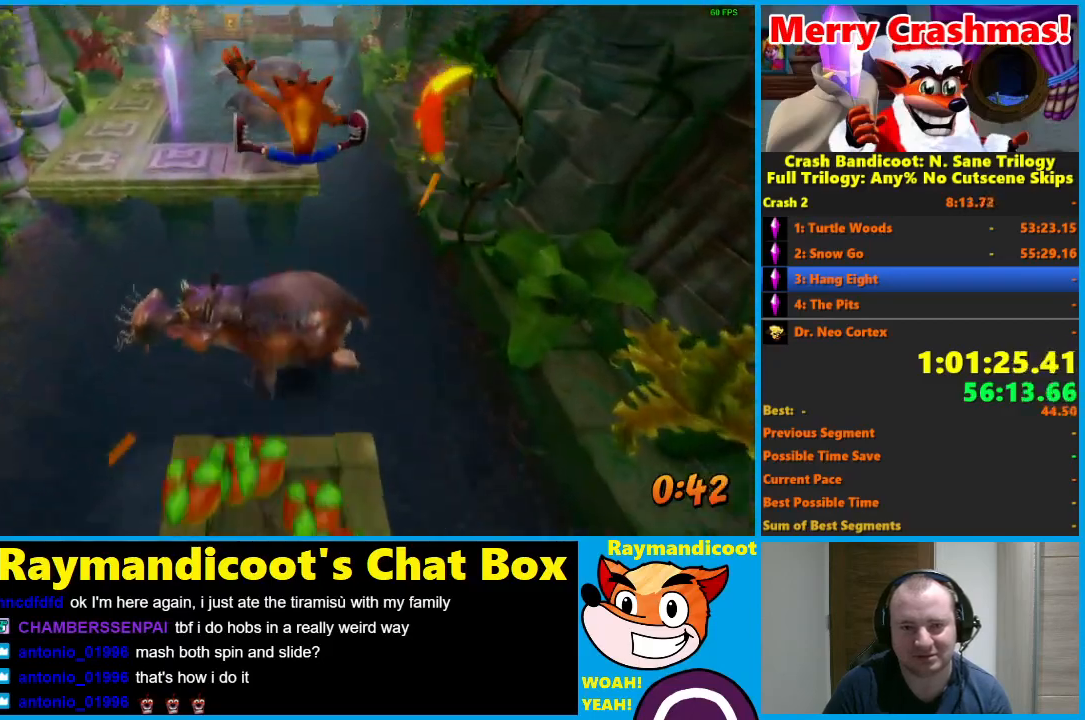
{"buttons": ["A", "R1"], "left_stick": "up-left", "right_stick": "center", "events": [[300, "R1", "down"], [300, "left_stick", "up-left"], [417, "A", "down"]]}
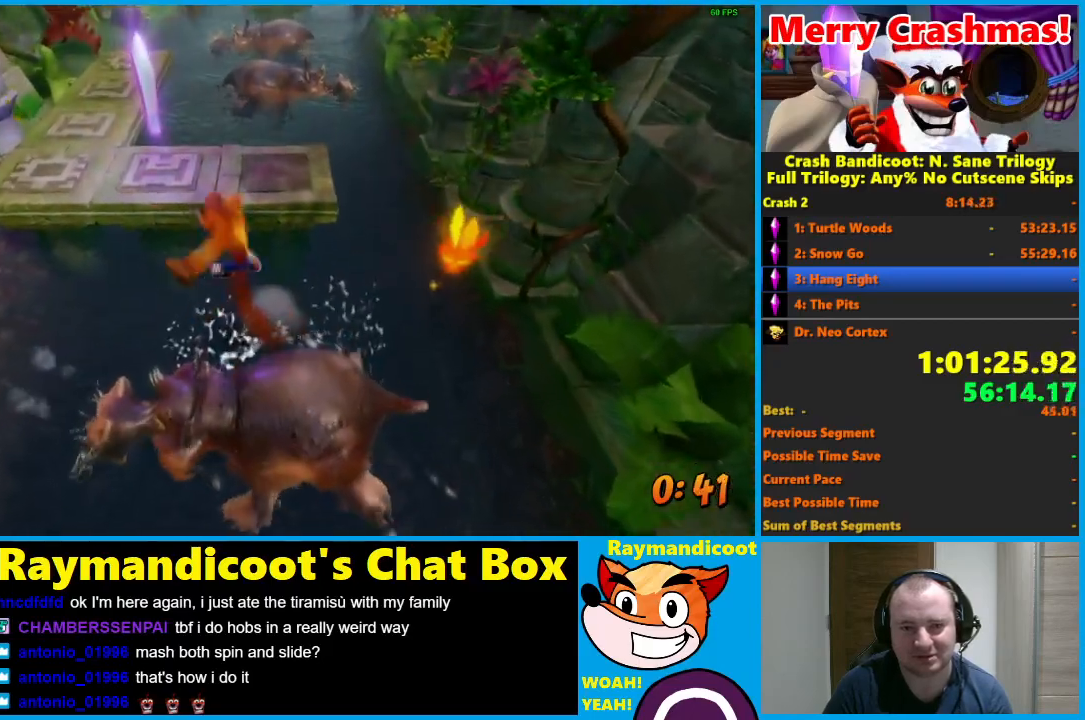
{"buttons": [], "left_stick": "up", "right_stick": "center", "events": [[233, "A", "up"], [267, "R1", "up"], [350, "left_stick", "up"]]}
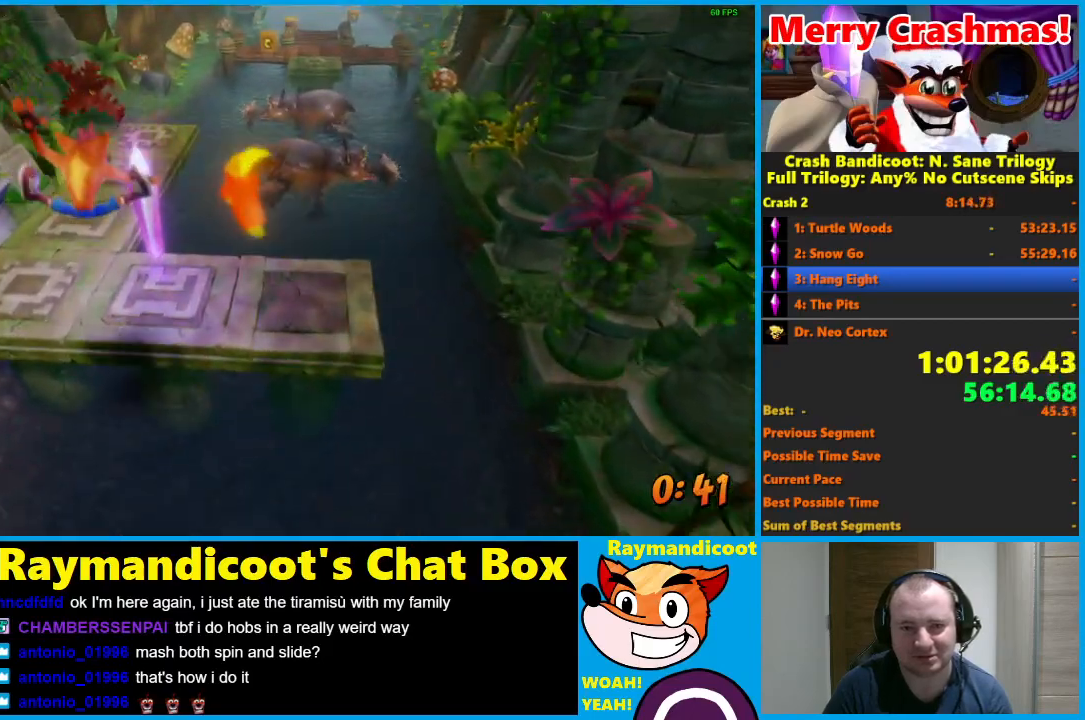
{"buttons": ["A", "R1"], "left_stick": "up-right", "right_stick": "center", "events": [[83, "left_stick", "up-right"], [300, "R1", "down"], [467, "A", "down"]]}
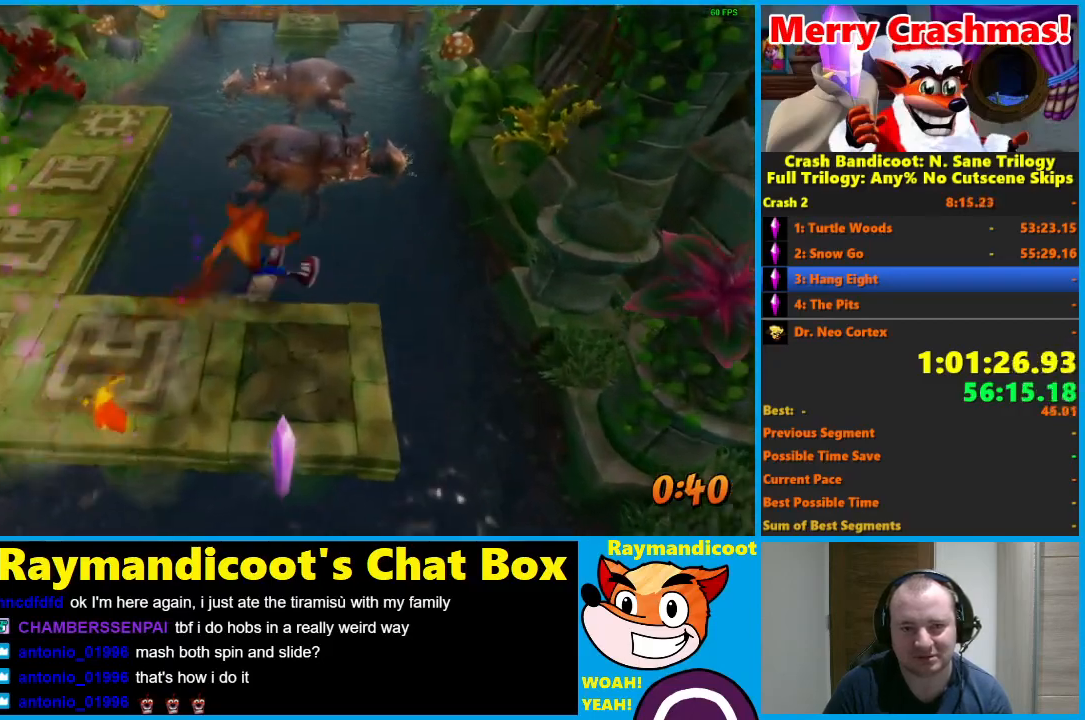
{"buttons": ["A", "R1"], "left_stick": "up", "right_stick": "center", "events": [[33, "X", "down"], [50, "left_stick", "up"], [483, "X", "up"]]}
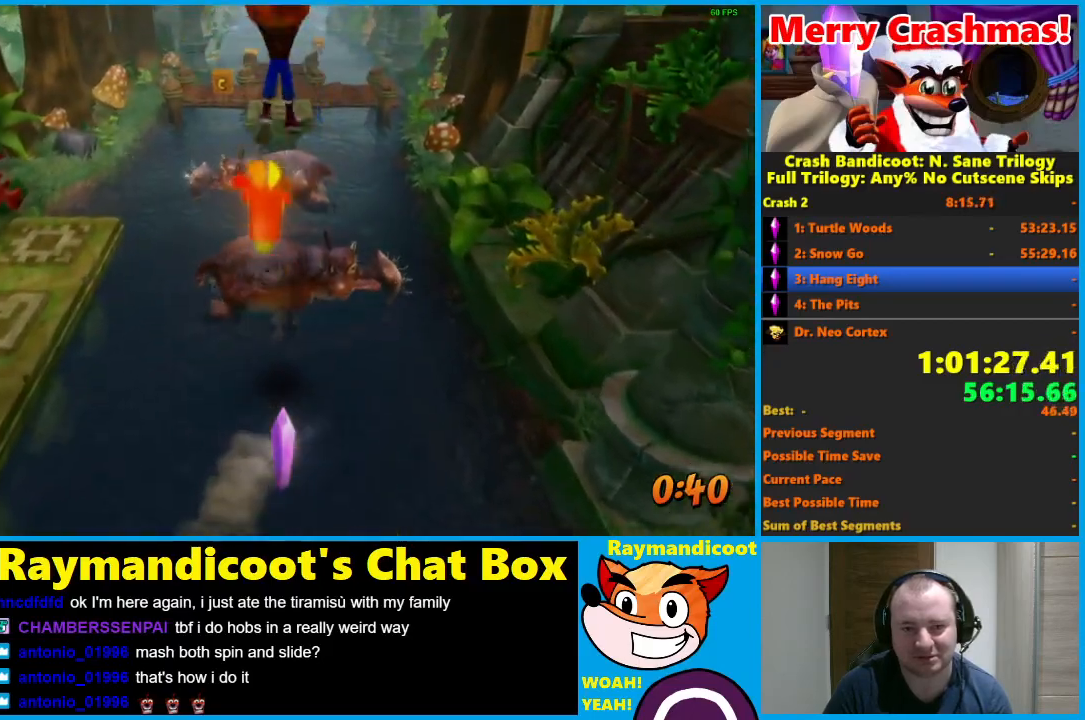
{"buttons": [], "left_stick": "up", "right_stick": "center", "events": [[50, "A", "up"], [100, "R1", "up"]]}
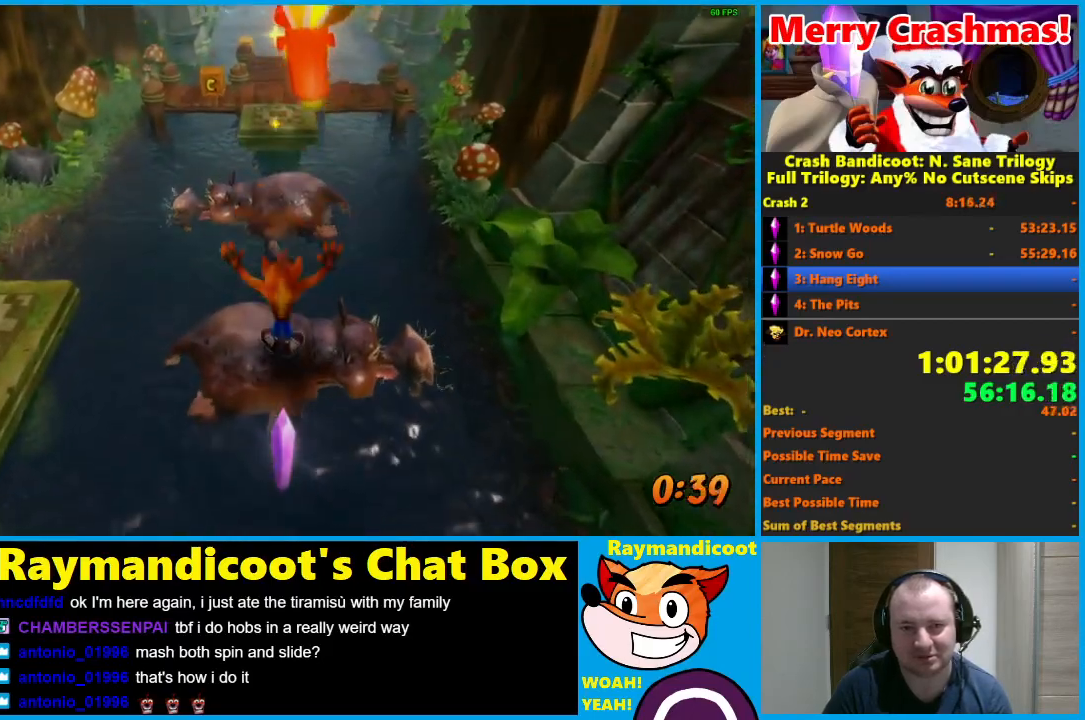
{"buttons": [], "left_stick": "up", "right_stick": "center", "events": [[33, "R1", "down"], [167, "A", "down"], [383, "A", "up"], [450, "R1", "up"]]}
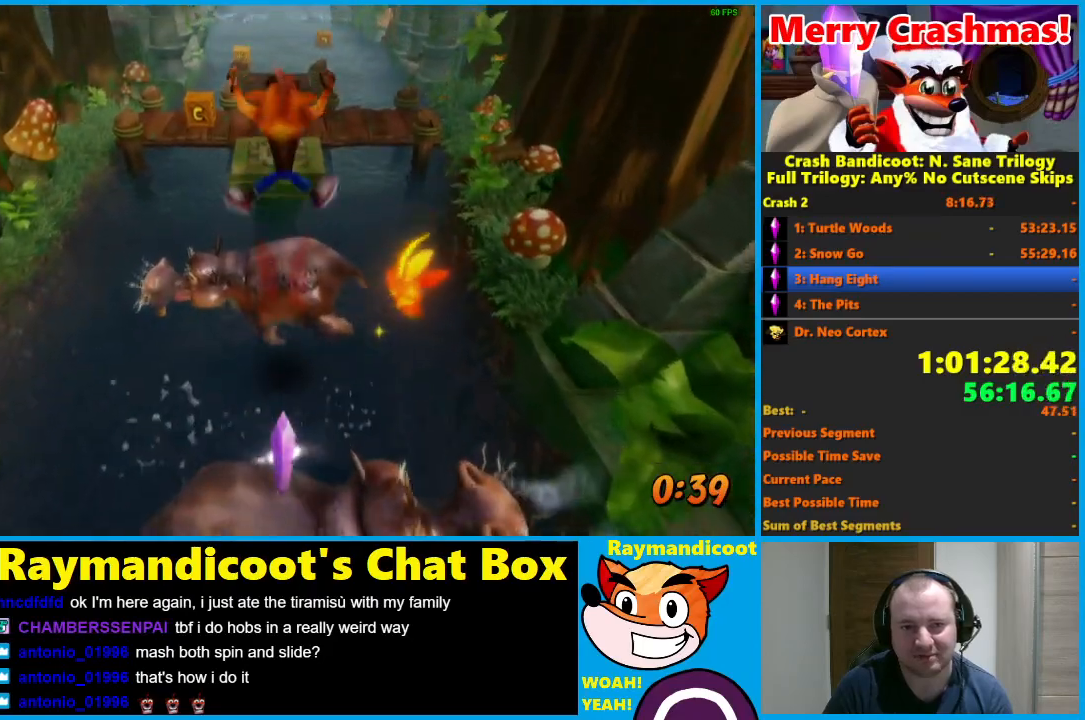
{"buttons": ["R1"], "left_stick": "up", "right_stick": "center", "events": [[450, "R1", "down"]]}
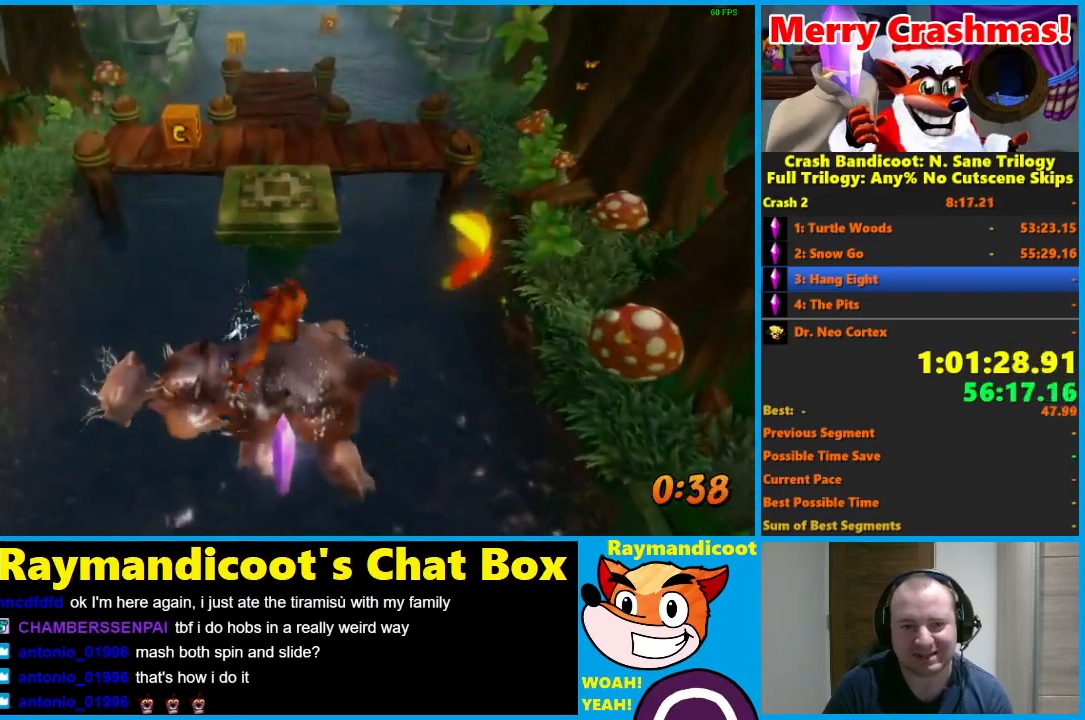
{"buttons": [], "left_stick": "up", "right_stick": "center", "events": [[50, "A", "down"], [300, "A", "up"], [350, "R1", "up"]]}
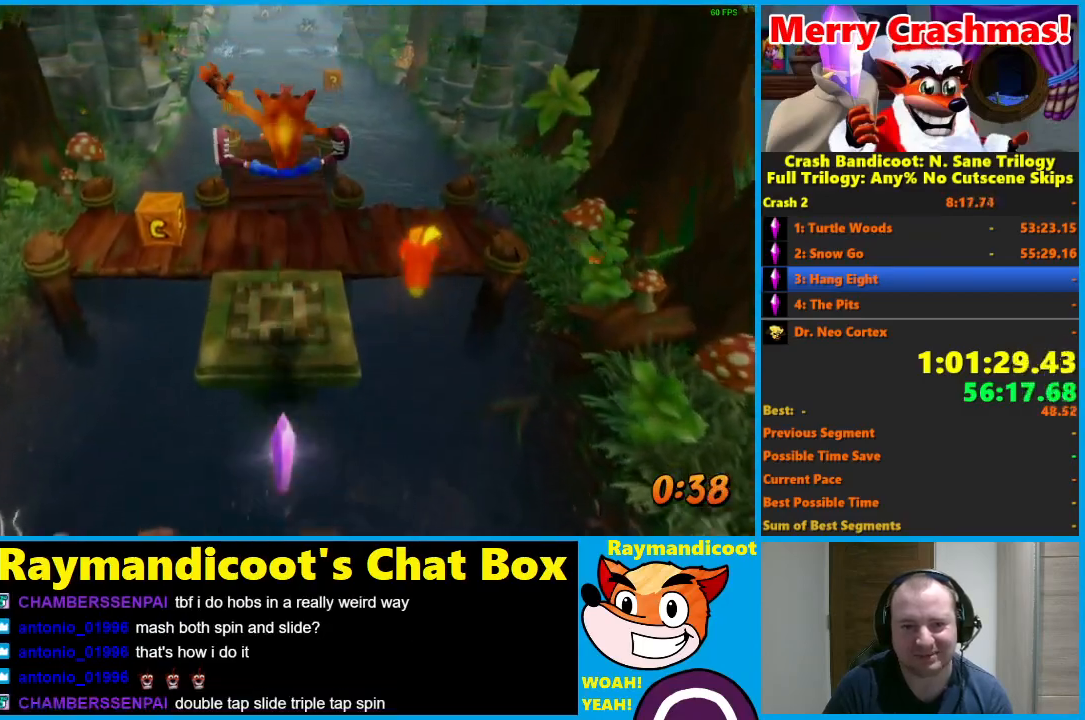
{"buttons": ["R1"], "left_stick": "up-left", "right_stick": "center", "events": [[283, "left_stick", "up-left"], [433, "R1", "down"]]}
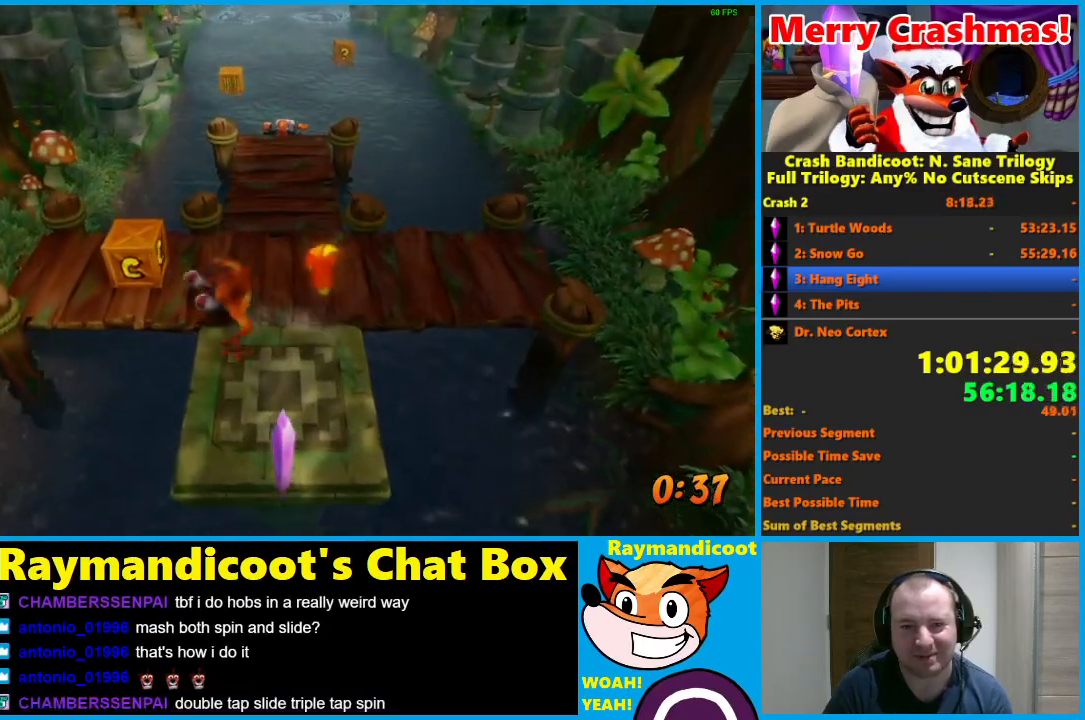
{"buttons": [], "left_stick": "up-right", "right_stick": "center", "events": [[100, "A", "down"], [150, "left_stick", "up"], [267, "left_stick", "up-right"], [400, "A", "up"], [483, "R1", "up"]]}
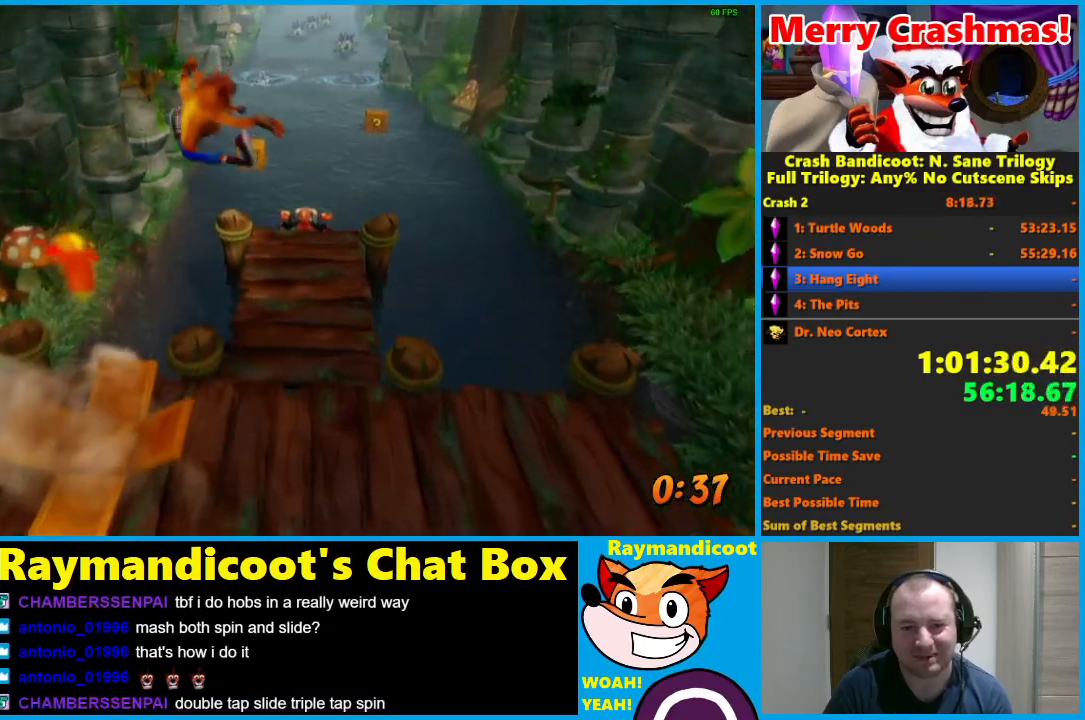
{"buttons": [], "left_stick": "up", "right_stick": "center", "events": [[200, "left_stick", "up"], [417, "R1", "down"], [467, "R1", "up"]]}
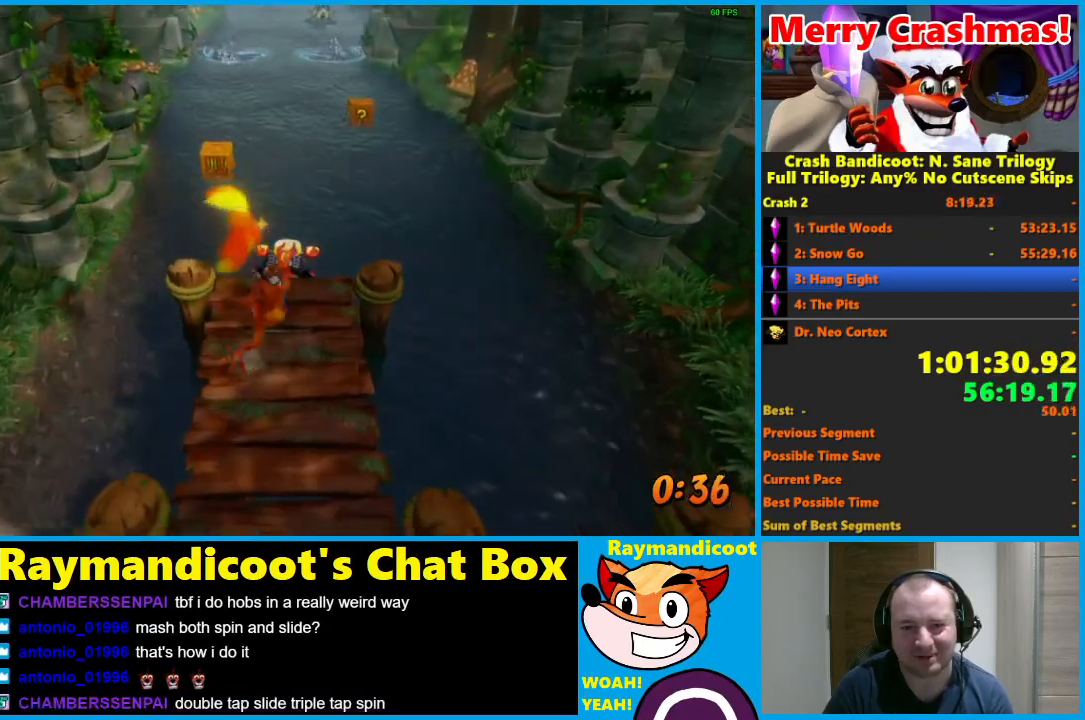
{"buttons": [], "left_stick": "up", "right_stick": "center", "events": [[100, "X", "down"], [217, "X", "up"]]}
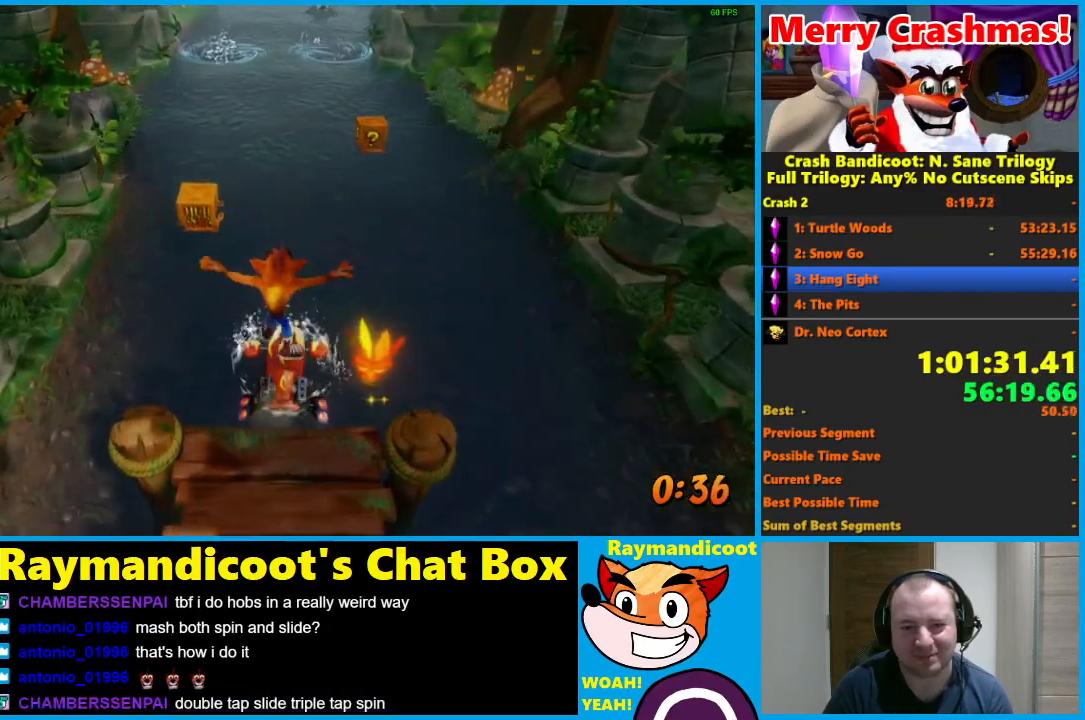
{"buttons": ["B"], "left_stick": "up", "right_stick": "center", "events": [[100, "left_stick", "center"], [267, "left_stick", "up"], [283, "B", "down"], [367, "B", "up"], [450, "B", "down"]]}
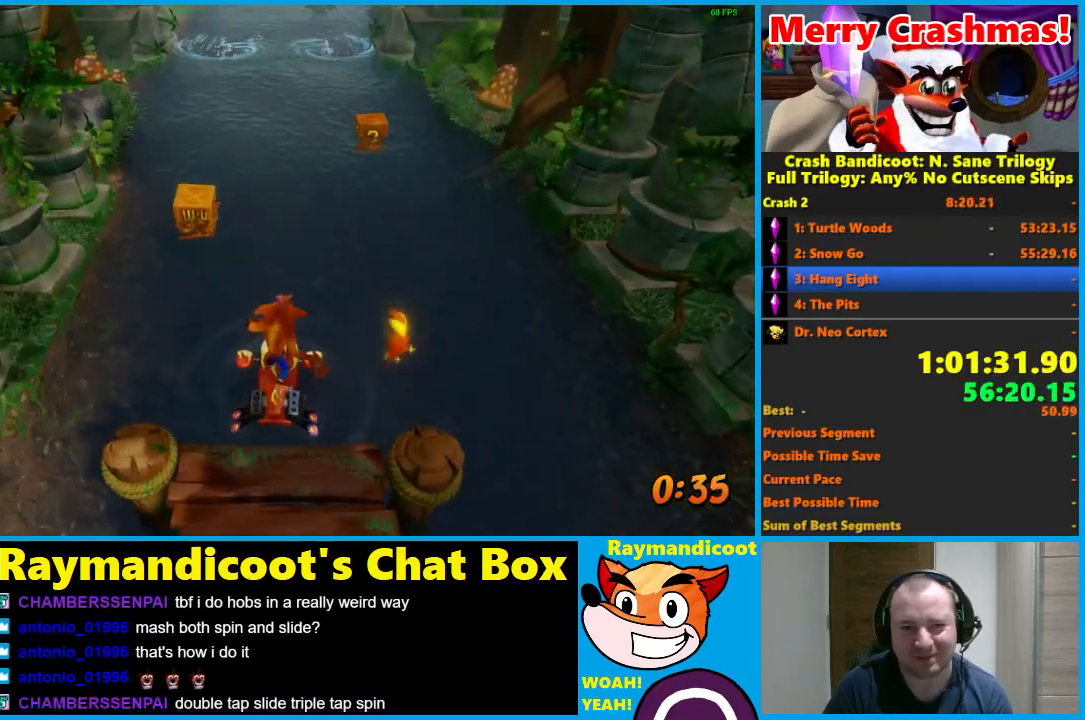
{"buttons": ["B"], "left_stick": "up", "right_stick": "center", "events": [[50, "B", "up"], [133, "B", "down"], [217, "B", "up"], [300, "B", "down"], [400, "B", "up"], [483, "B", "down"]]}
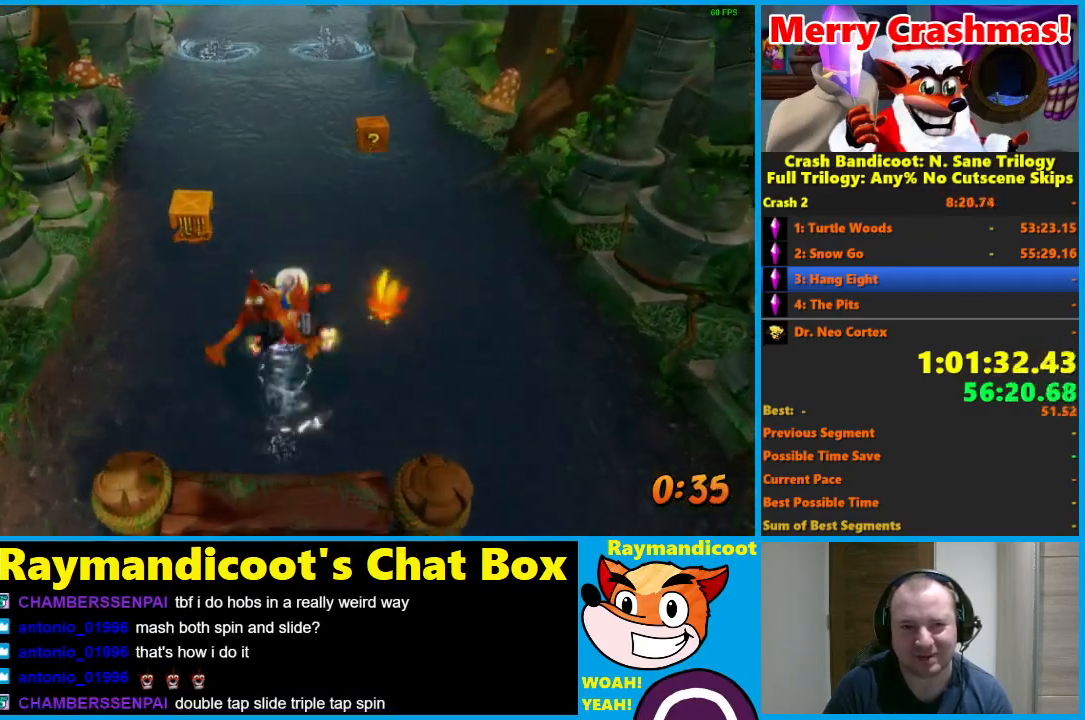
{"buttons": [], "left_stick": "up", "right_stick": "center", "events": [[83, "B", "up"], [150, "B", "down"], [267, "B", "up"], [333, "B", "down"], [450, "B", "up"]]}
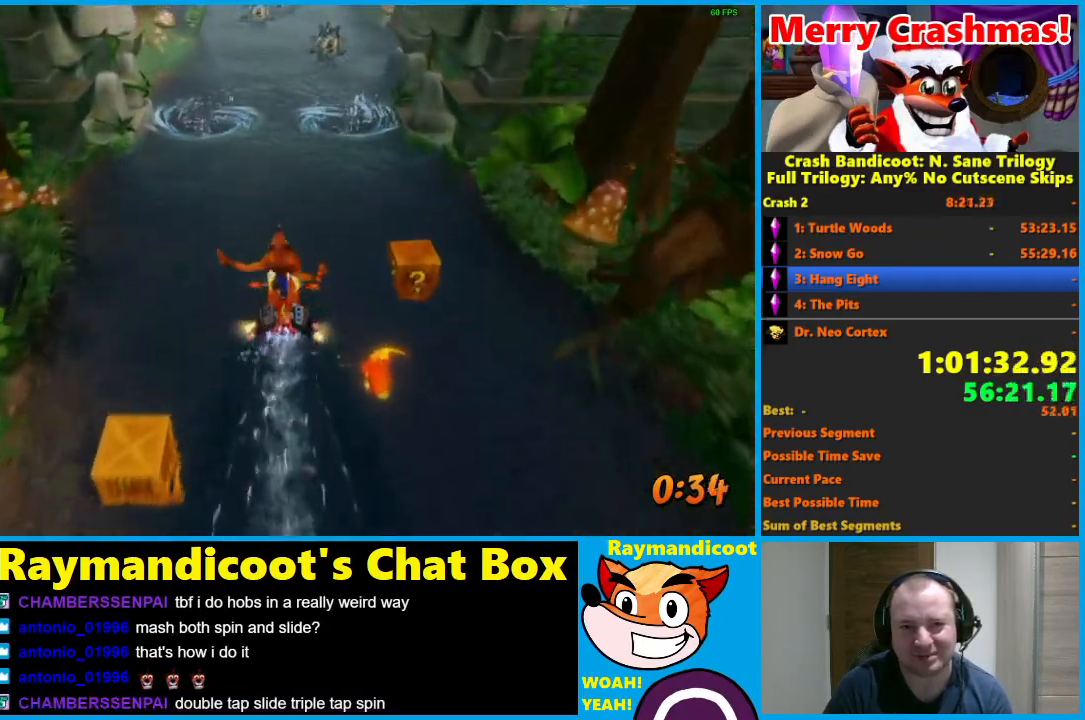
{"buttons": ["B"], "left_stick": "up", "right_stick": "center", "events": [[33, "B", "down"], [133, "B", "up"], [217, "B", "down"], [317, "B", "up"], [417, "B", "down"]]}
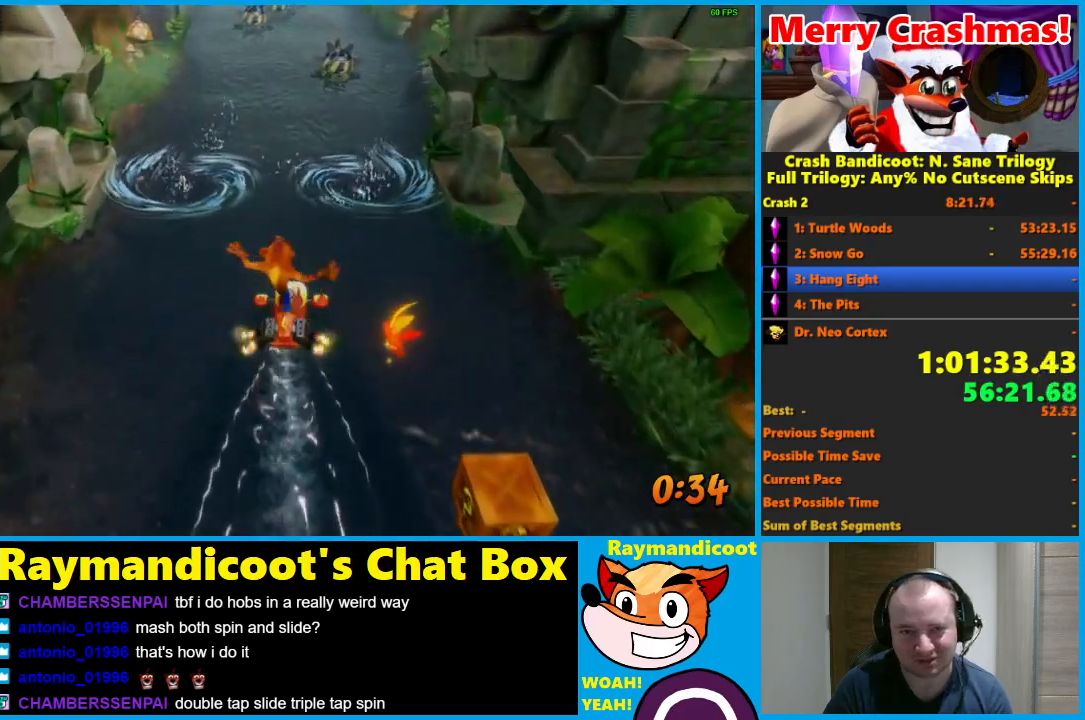
{"buttons": ["B"], "left_stick": "up", "right_stick": "center", "events": [[17, "B", "up"], [100, "B", "down"], [217, "B", "up"], [300, "B", "down"], [417, "B", "up"], [500, "B", "down"]]}
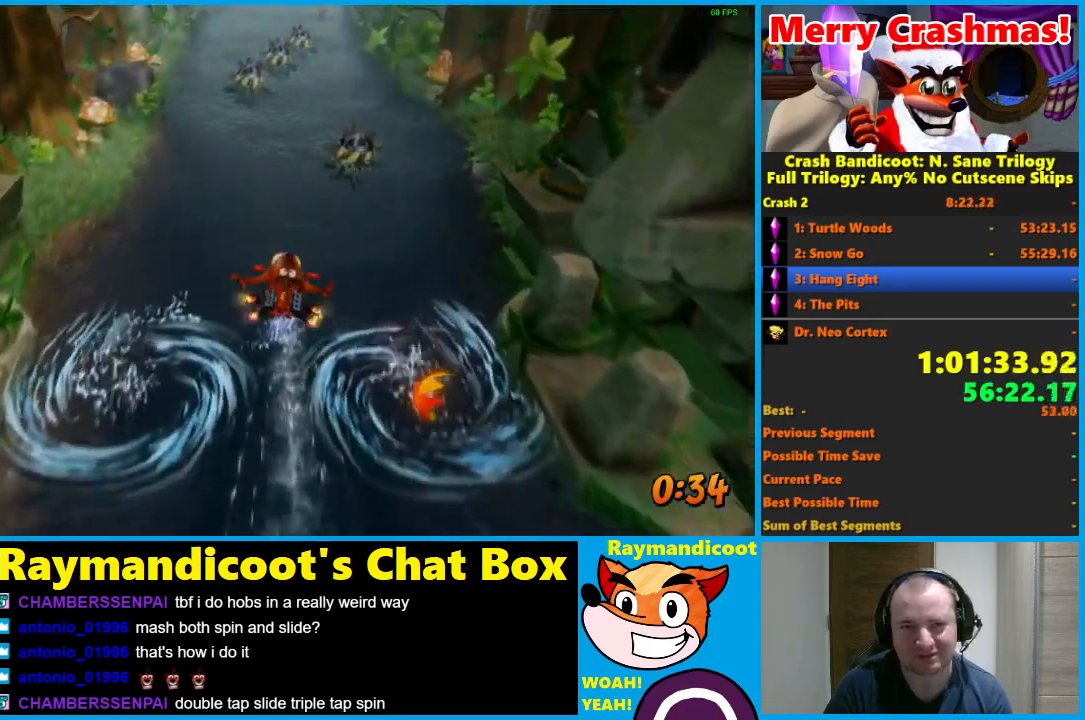
{"buttons": [], "left_stick": "up", "right_stick": "center", "events": [[100, "B", "up"], [183, "B", "down"], [300, "B", "up"], [367, "B", "down"], [483, "B", "up"]]}
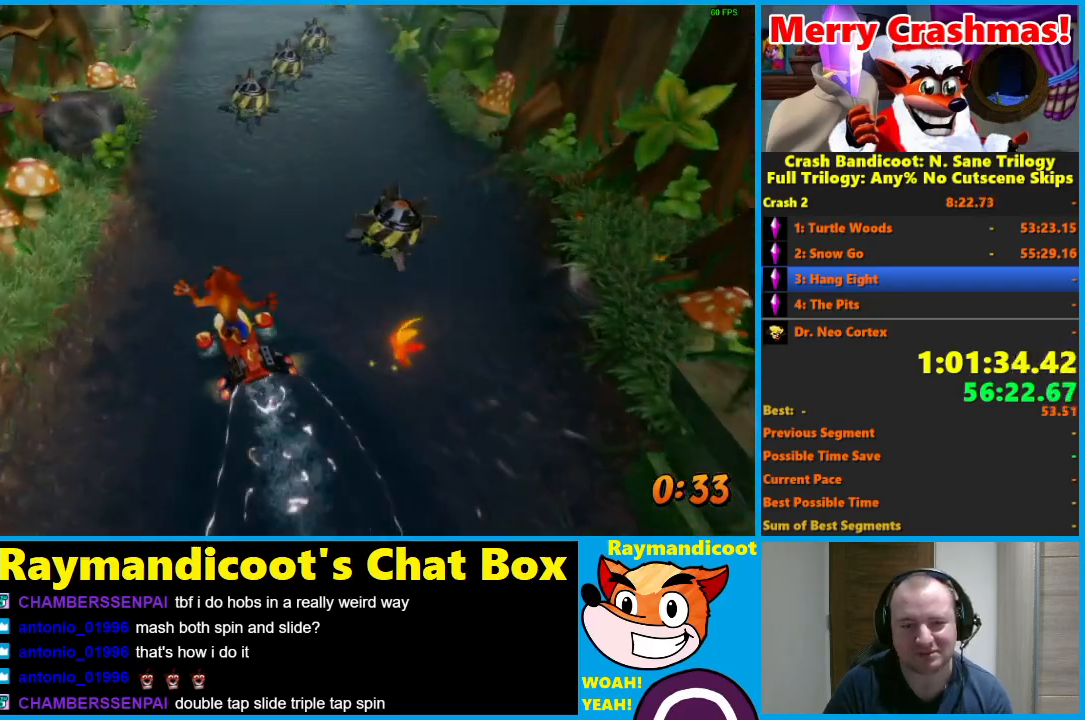
{"buttons": ["B"], "left_stick": "up", "right_stick": "center", "events": [[67, "B", "down"], [167, "B", "up"], [250, "B", "down"], [367, "B", "up"], [467, "B", "down"]]}
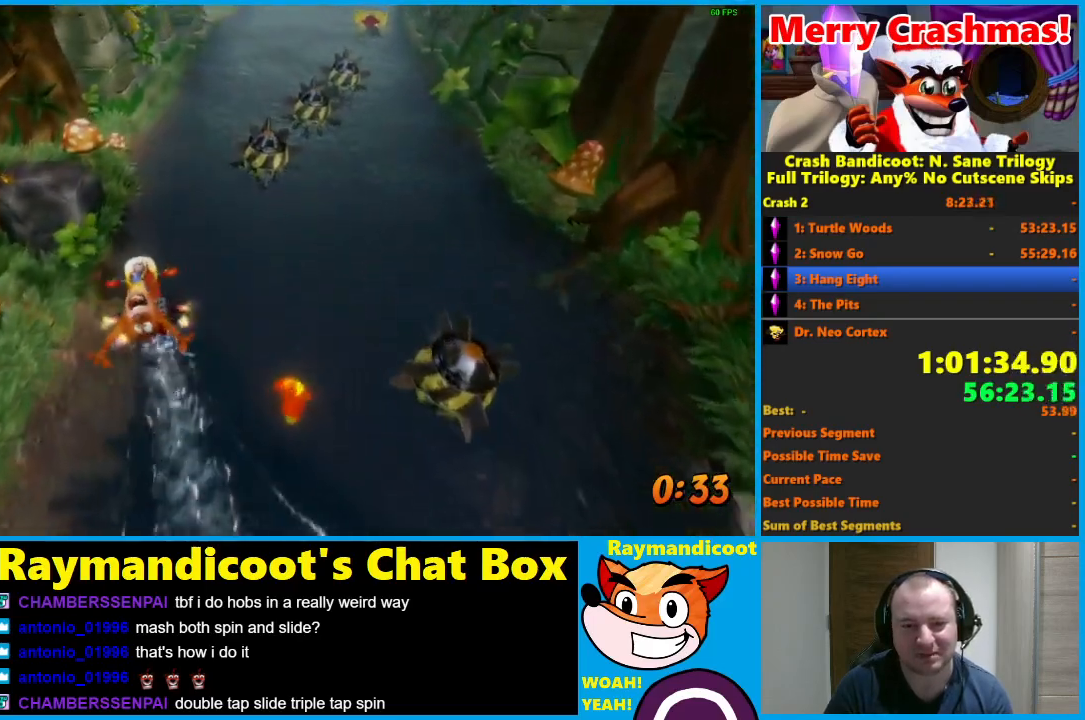
{"buttons": [], "left_stick": "up", "right_stick": "center", "events": [[67, "B", "up"], [167, "B", "down"], [283, "B", "up"], [367, "B", "down"], [483, "B", "up"]]}
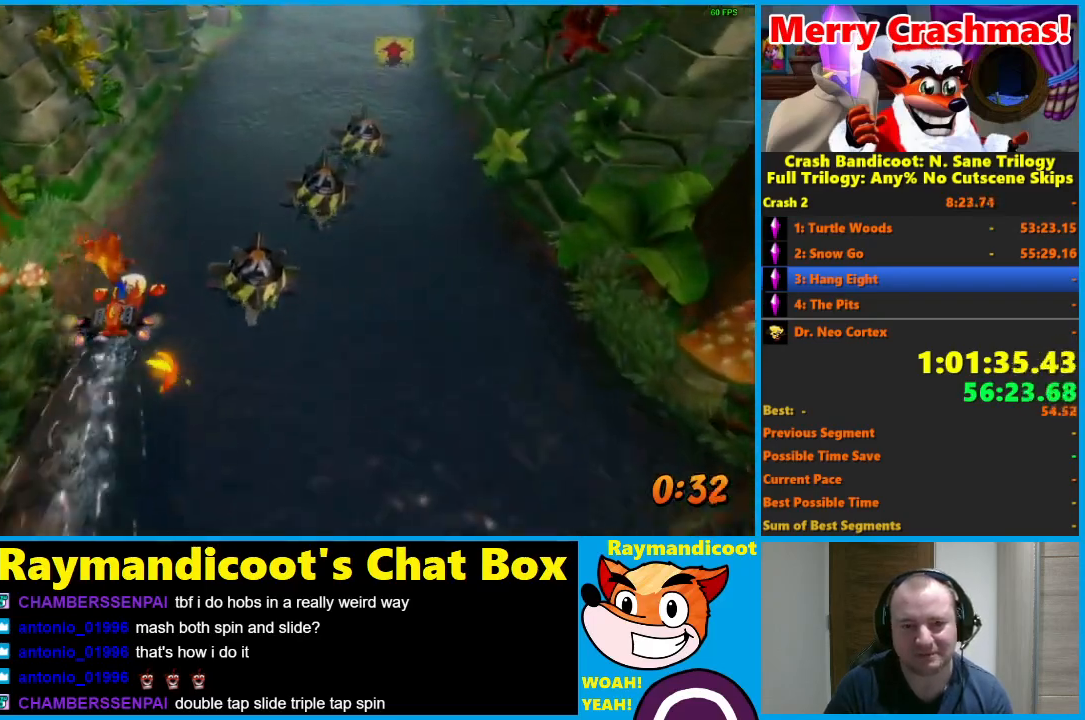
{"buttons": ["B"], "left_stick": "up", "right_stick": "center", "events": [[50, "B", "down"], [183, "B", "up"], [250, "B", "down"], [350, "B", "up"], [433, "B", "down"]]}
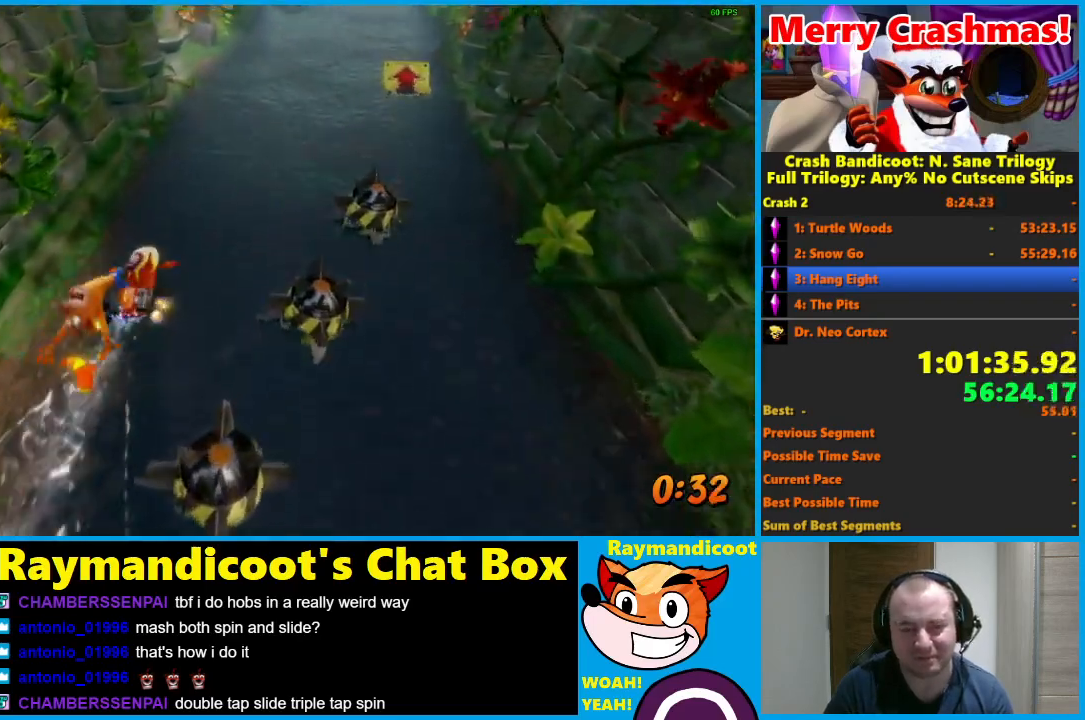
{"buttons": [], "left_stick": "up-right", "right_stick": "center", "events": [[33, "B", "up"], [133, "B", "down"], [250, "B", "up"], [350, "B", "down"], [417, "left_stick", "up-right"], [450, "B", "up"]]}
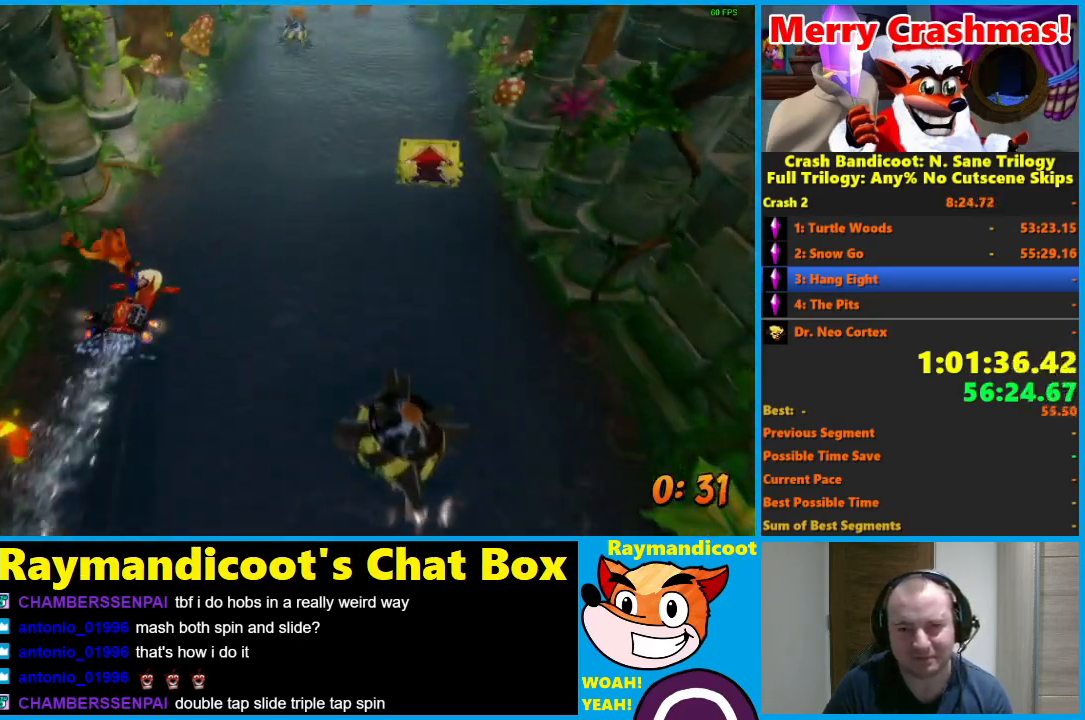
{"buttons": ["B"], "left_stick": "up-right", "right_stick": "center", "events": [[50, "B", "down"], [150, "B", "up"], [233, "B", "down"], [350, "B", "up"], [417, "B", "down"]]}